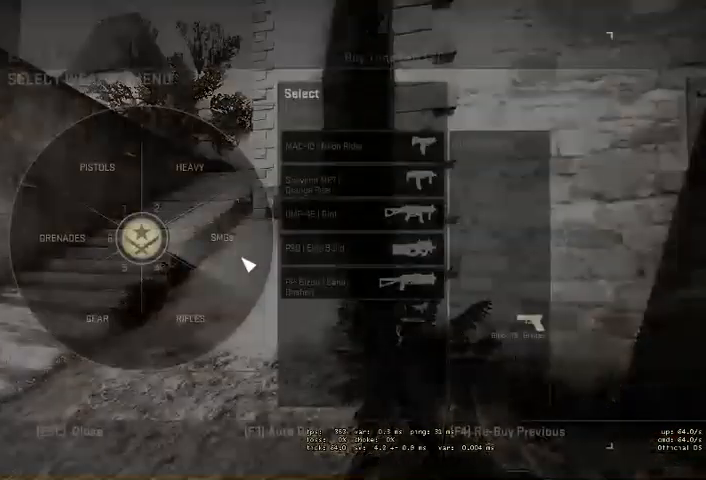
Gameplay with keyboard and mouse; each line is a JSON object with the keys and mouse buttons held at the frame after it. "events" lists presses ("down") and releases ("up") of "a", "ctrl", "d", "e", "q", "s", "shift", "space", "w", "mouse_left", "mouse_wheel" and "mouse_right" between this image and that frame as [ms after this image, input, new state], when the widget could be followed in between. "mouse_left", "mouse_wheel", "mouse_right" = the "left", "wheel", "right" buttons of the "mouse" list. No other keys are recorded. "wheel" means that the mouse wheel is clicked or scrolled. Mouse movement is not recorded. Not read: mouse_mb4.
{"keys": [], "mouse": ["left"], "events": [[466, "mouse_left", "down"]]}
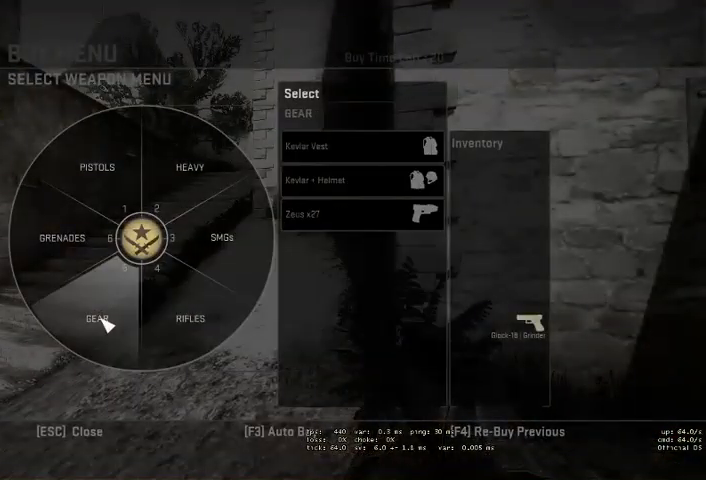
{"keys": [], "mouse": [], "events": [[33, "mouse_left", "up"]]}
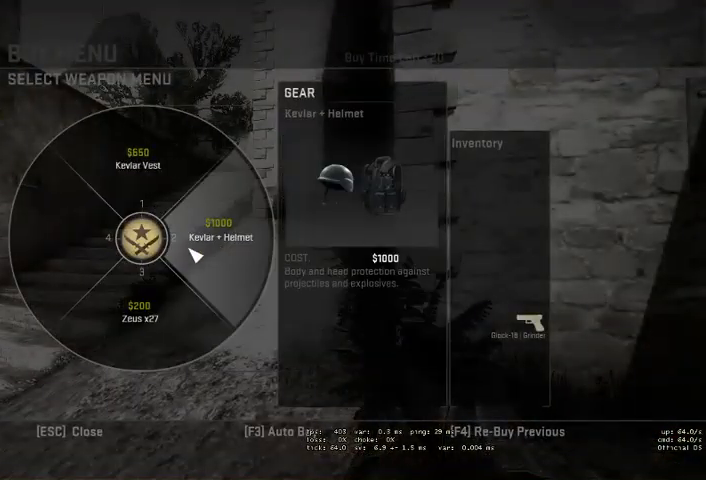
{"keys": [], "mouse": [], "events": [[200, "mouse_left", "down"], [266, "mouse_left", "up"]]}
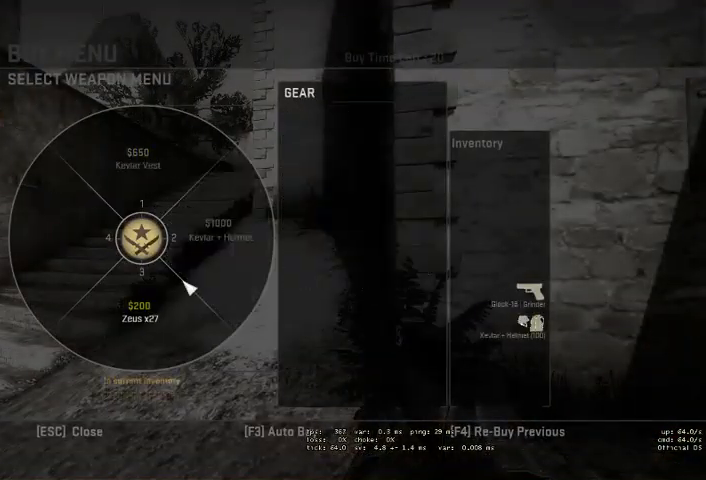
{"keys": [], "mouse": [], "events": []}
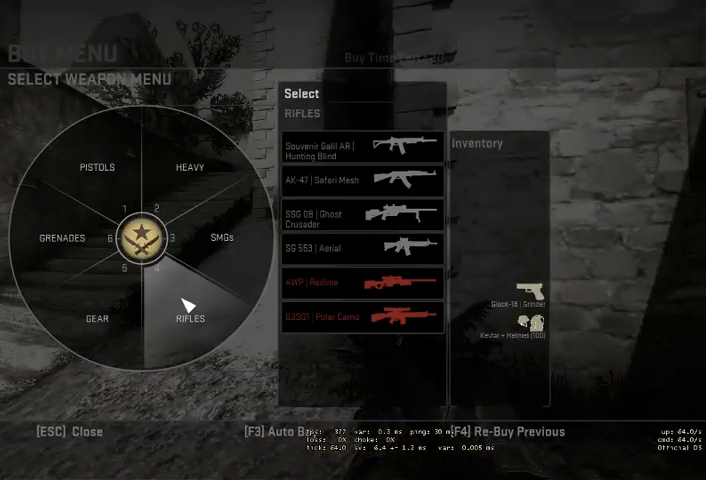
{"keys": [], "mouse": [], "events": []}
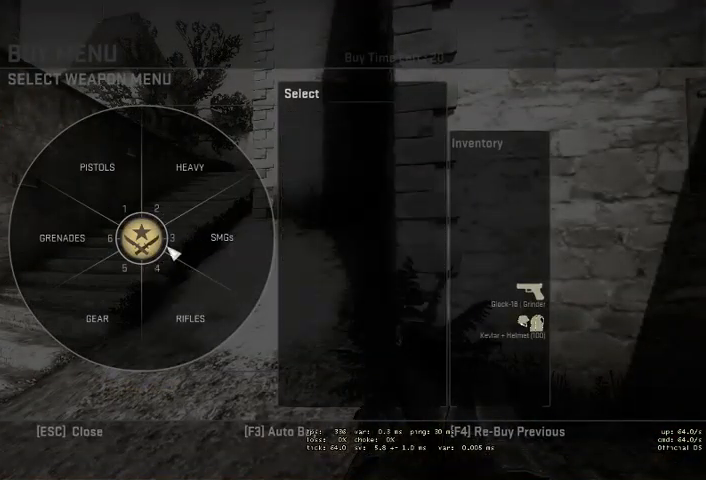
{"keys": [], "mouse": [], "events": []}
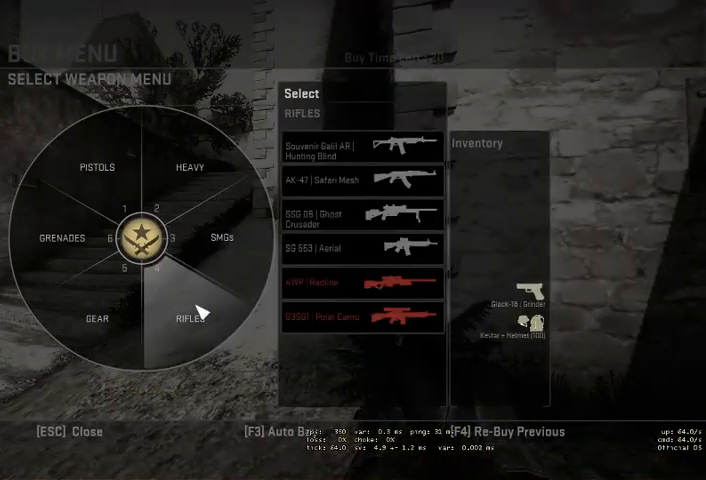
{"keys": [], "mouse": [], "events": []}
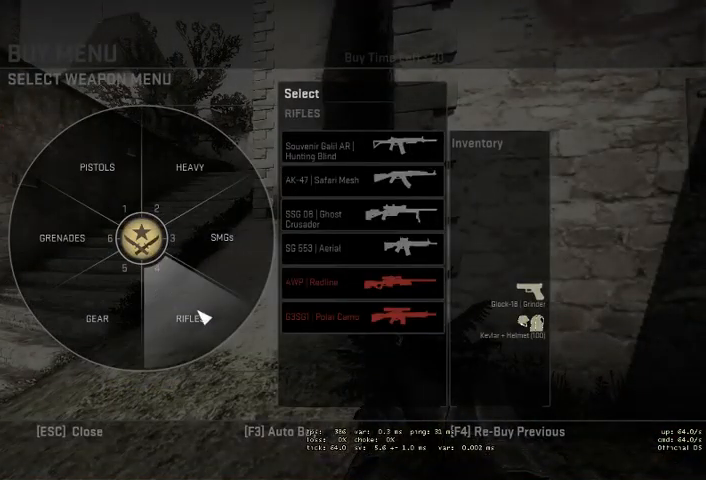
{"keys": [], "mouse": [], "events": [[300, "mouse_left", "down"], [333, "mouse_left", "up"]]}
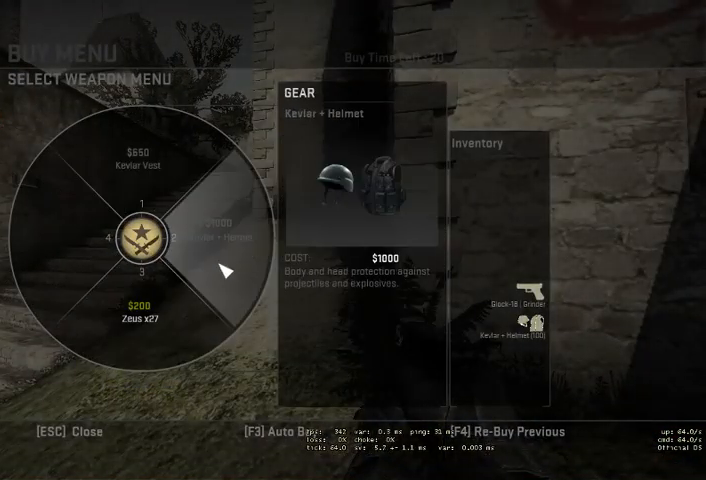
{"keys": [], "mouse": ["left"], "events": [[500, "mouse_left", "down"]]}
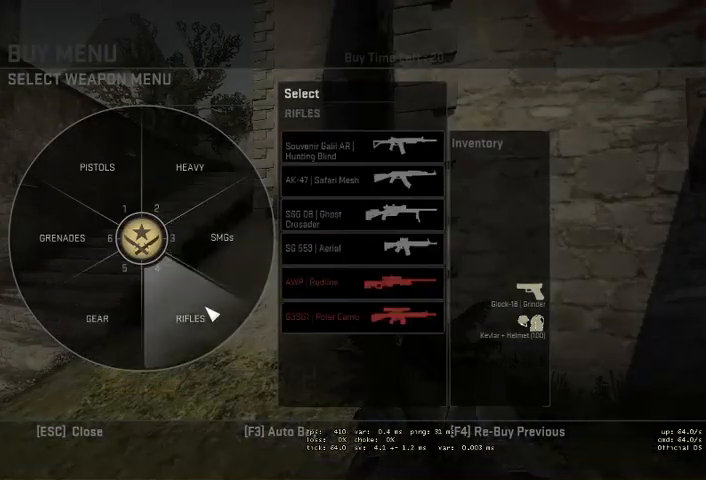
{"keys": [], "mouse": [], "events": [[66, "mouse_left", "up"]]}
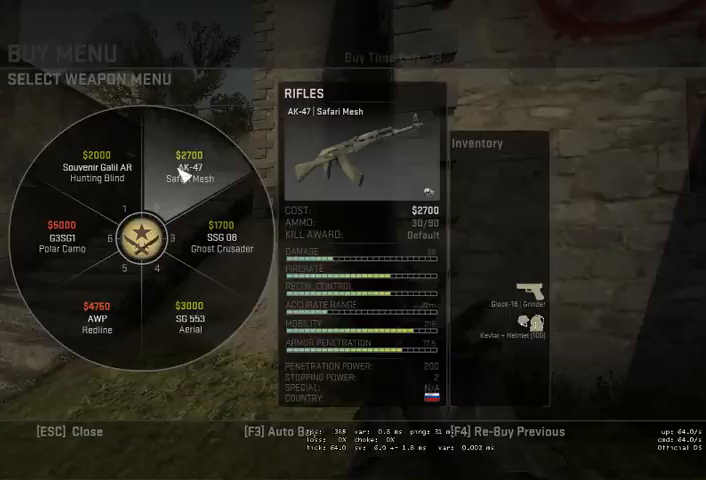
{"keys": [], "mouse": [], "events": [[166, "mouse_left", "down"], [233, "mouse_left", "up"]]}
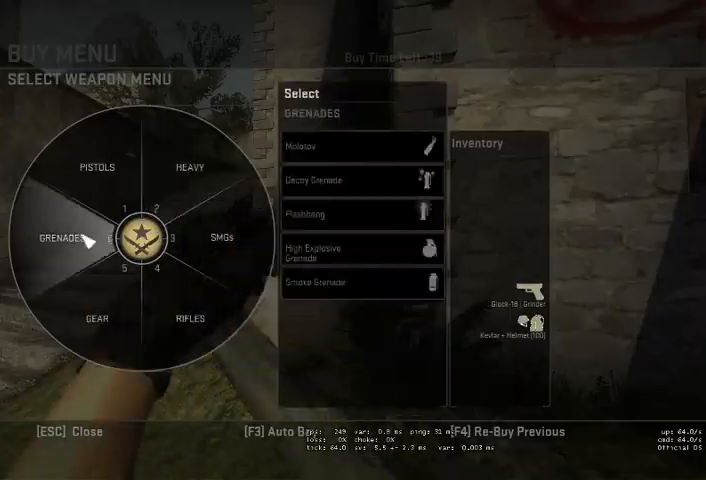
{"keys": [], "mouse": [], "events": [[66, "mouse_left", "down"], [133, "mouse_left", "up"], [333, "mouse_left", "down"], [433, "mouse_left", "up"]]}
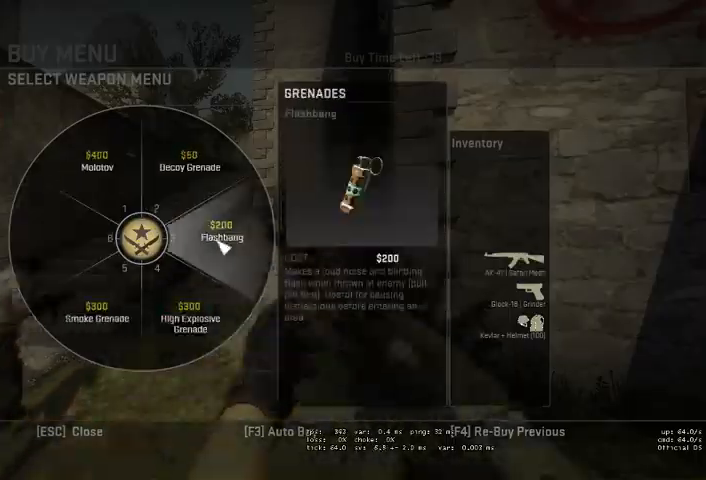
{"keys": [], "mouse": ["left"], "events": [[233, "mouse_left", "down"], [300, "mouse_left", "up"], [466, "mouse_left", "down"]]}
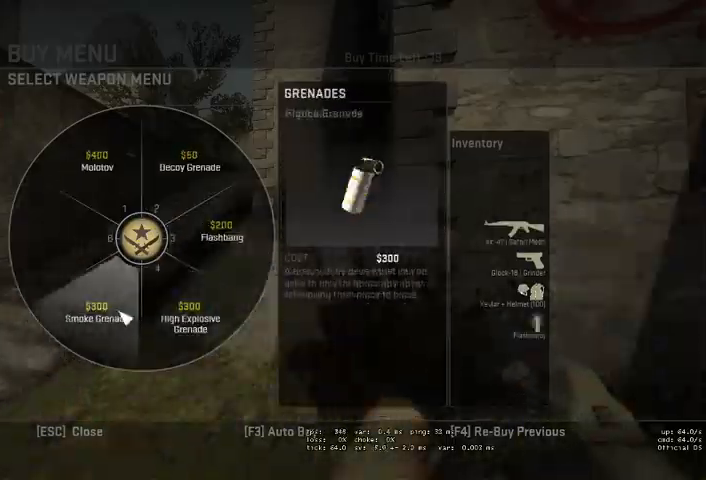
{"keys": ["w"], "mouse": [], "events": [[66, "mouse_left", "up"], [466, "w", "down"]]}
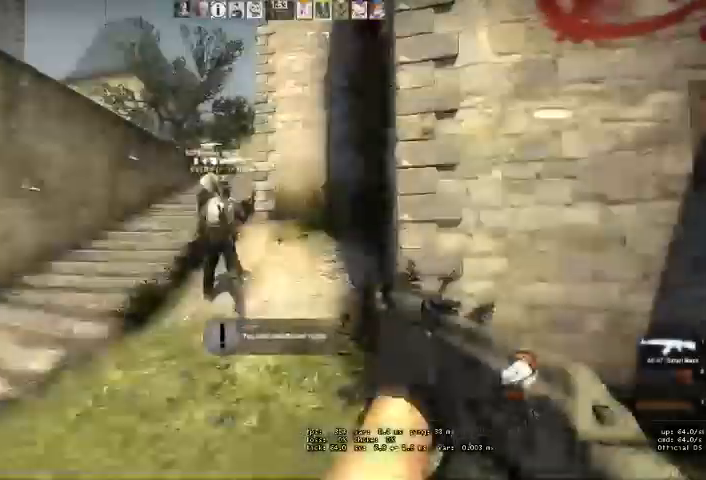
{"keys": ["q", "w"], "mouse": [], "events": [[466, "q", "down"]]}
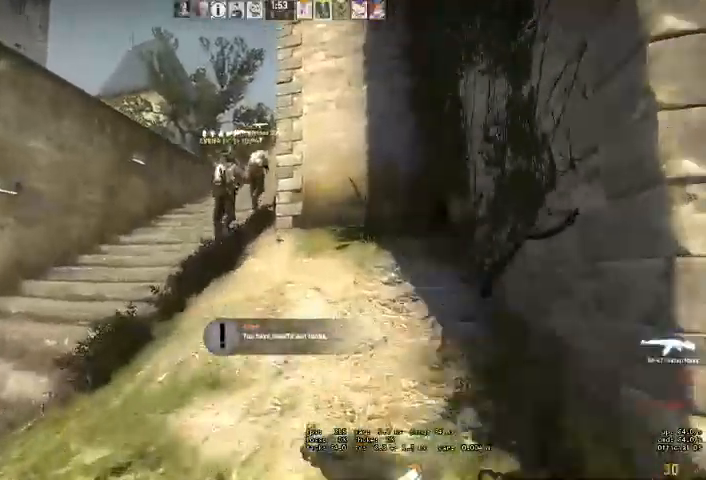
{"keys": ["a", "w"], "mouse": [], "events": [[33, "q", "up"], [100, "q", "down"], [166, "q", "up"], [433, "a", "down"]]}
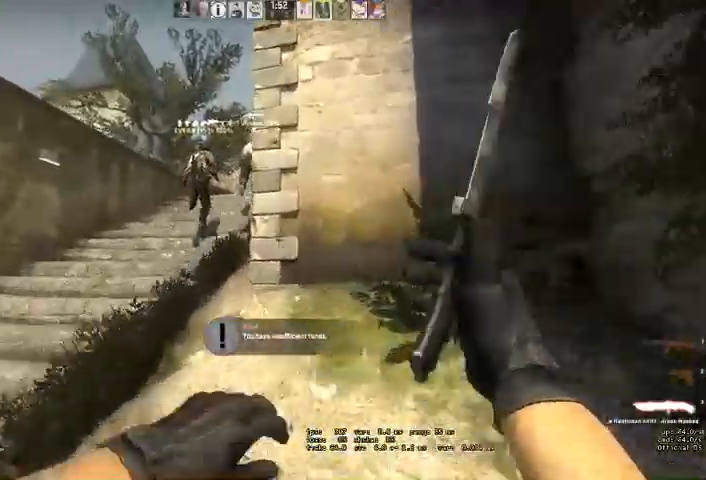
{"keys": ["w"], "mouse": [], "events": [[133, "a", "up"]]}
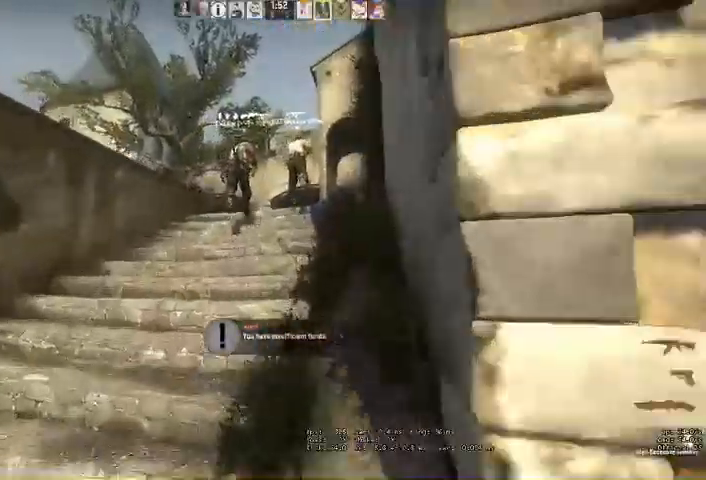
{"keys": ["w"], "mouse": [], "events": []}